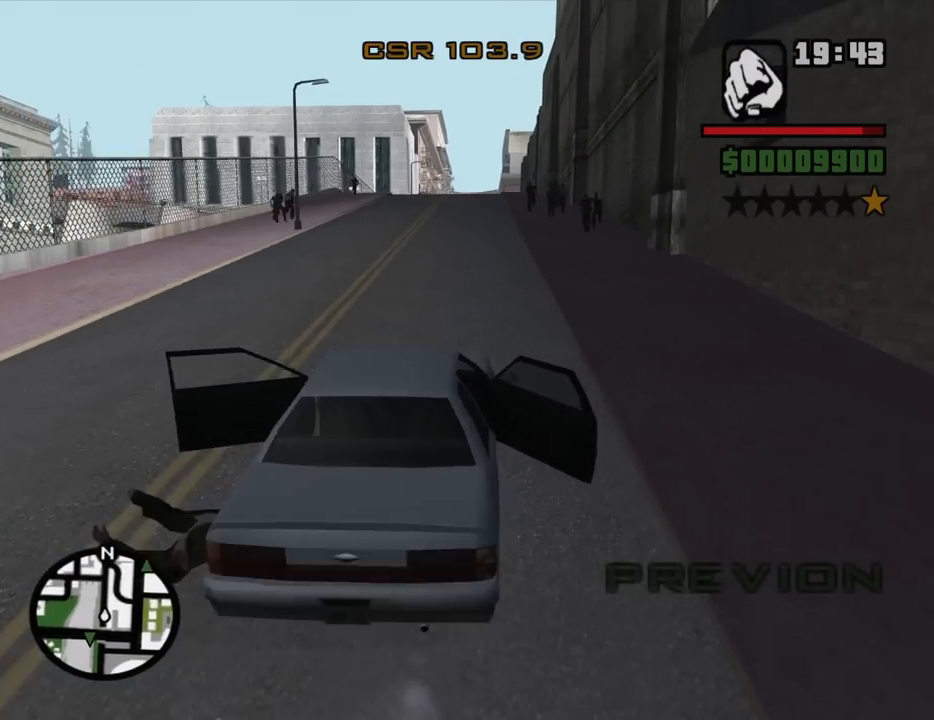
Gameplay with keyboard and mouse; each line is a JSON object with the keys and mouse buttons held at the frame after it. "events" lists presses ("down") and releases ("up") of "1", "2", "3", "4", "5", "6", "8", "a", "alt", "c", "ctrl", "d", "down", "e", "escape", "f", "f1", "f2", "f3", "g", "h", "left", "num2", "q", "r", "right", "s", "shift", "space", "t", "tab", "up", "v", "w", "x", "z", "mouse_left", "mouse_middle", "mouse_right", "mouse_wheel_up" and "mouse_wheel_down" between this image and that frame as [ms after this image, input, new state], when the widget could be followed in between. "mouse_left", "mouse_middle", "mouse_right", "mouse_wheel_up", "mouse_wheel_down" = the "left", "middle", "right", "wheel_up", "wheel_down" buttons of the "mouse" list. No other keys are recorded. Mouse movement is not recorded.
{"keys": ["6", "w"], "mouse": [], "events": [[84, "shift", "up"]]}
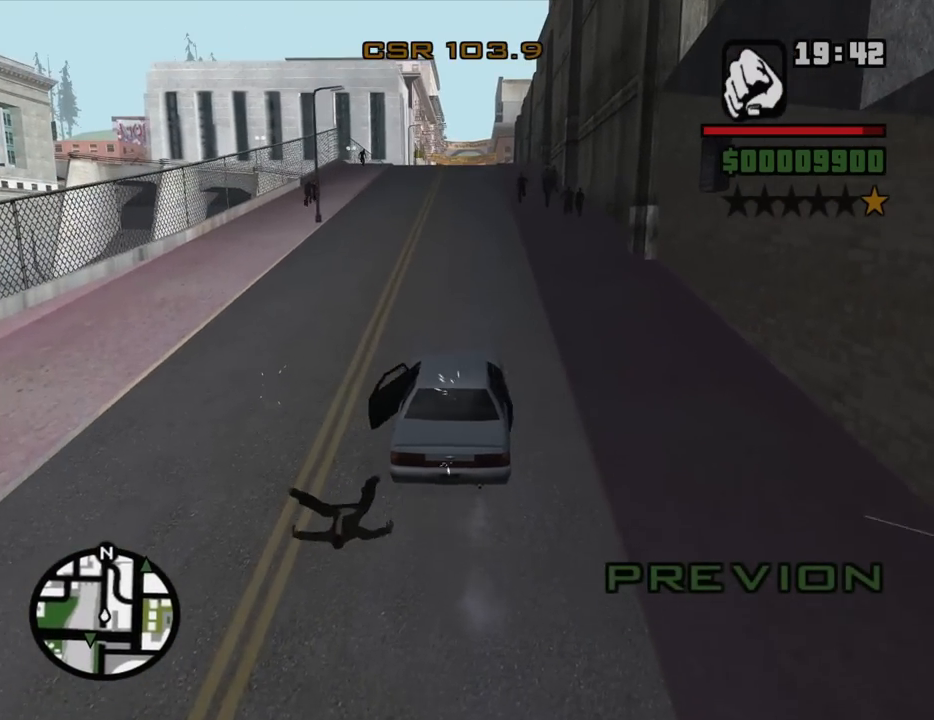
{"keys": ["6", "w"], "mouse": [], "events": []}
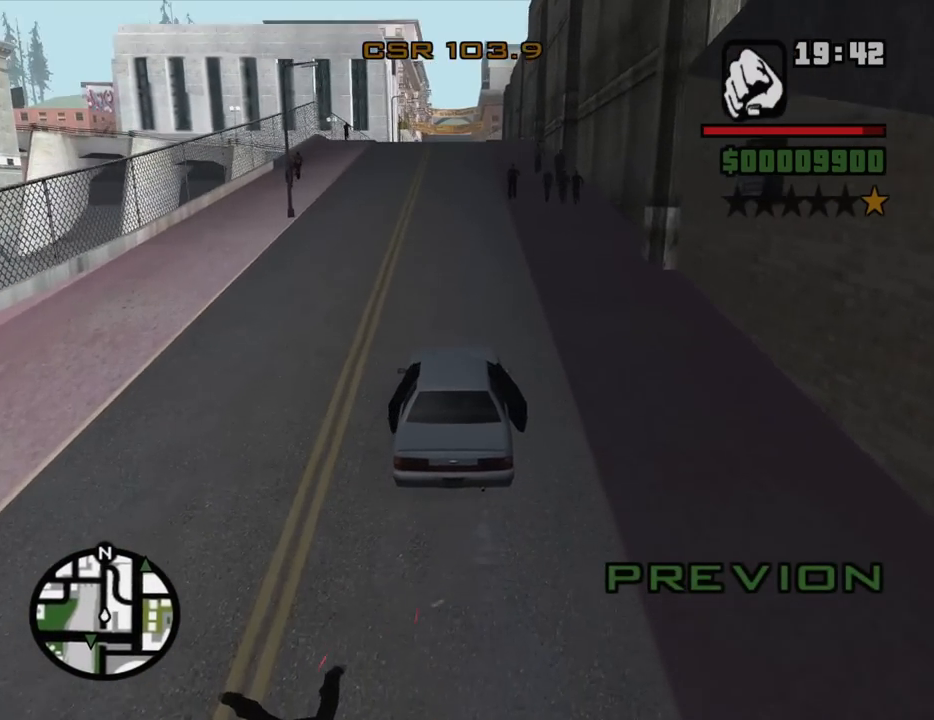
{"keys": ["w"], "mouse": [], "events": [[117, "6", "up"], [300, "mouse_wheel_down", "down"], [350, "mouse_wheel_down", "up"], [384, "mouse_wheel_down", "down"], [434, "mouse_wheel_down", "up"]]}
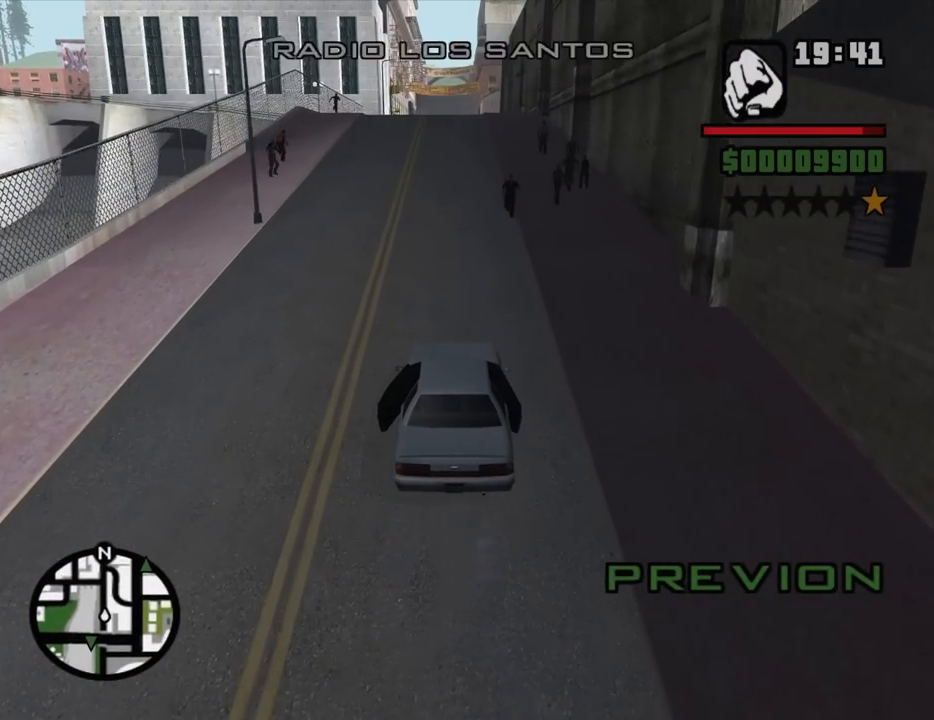
{"keys": ["w"], "mouse": ["wheel_down"], "events": [[34, "mouse_wheel_down", "down"], [84, "mouse_wheel_down", "up"], [167, "mouse_wheel_down", "down"], [217, "mouse_wheel_down", "up"], [500, "mouse_wheel_down", "down"]]}
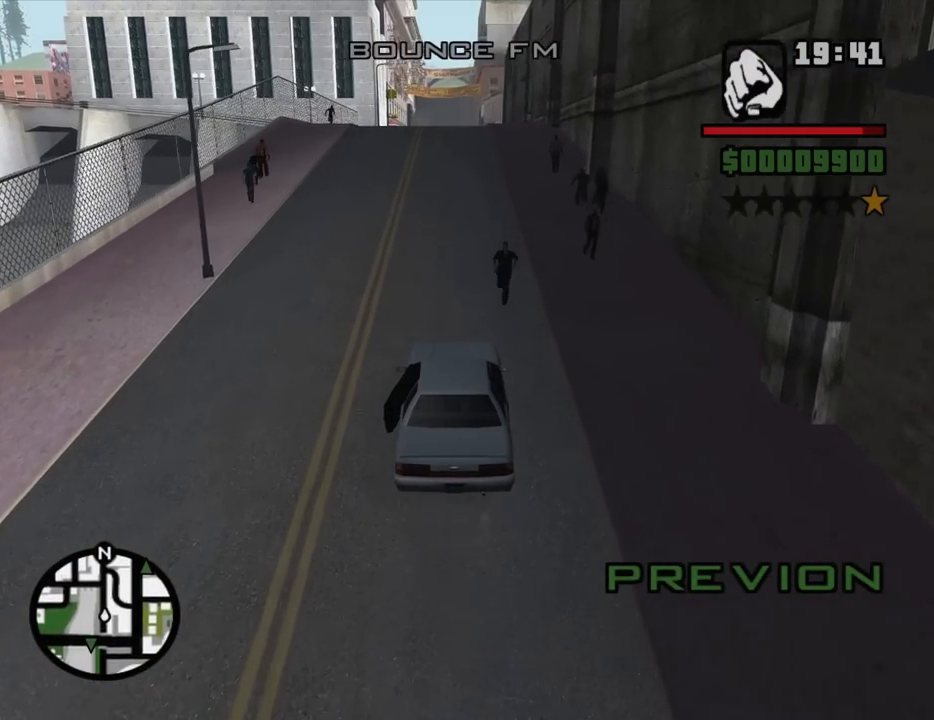
{"keys": ["w"], "mouse": [], "events": [[50, "mouse_wheel_down", "up"]]}
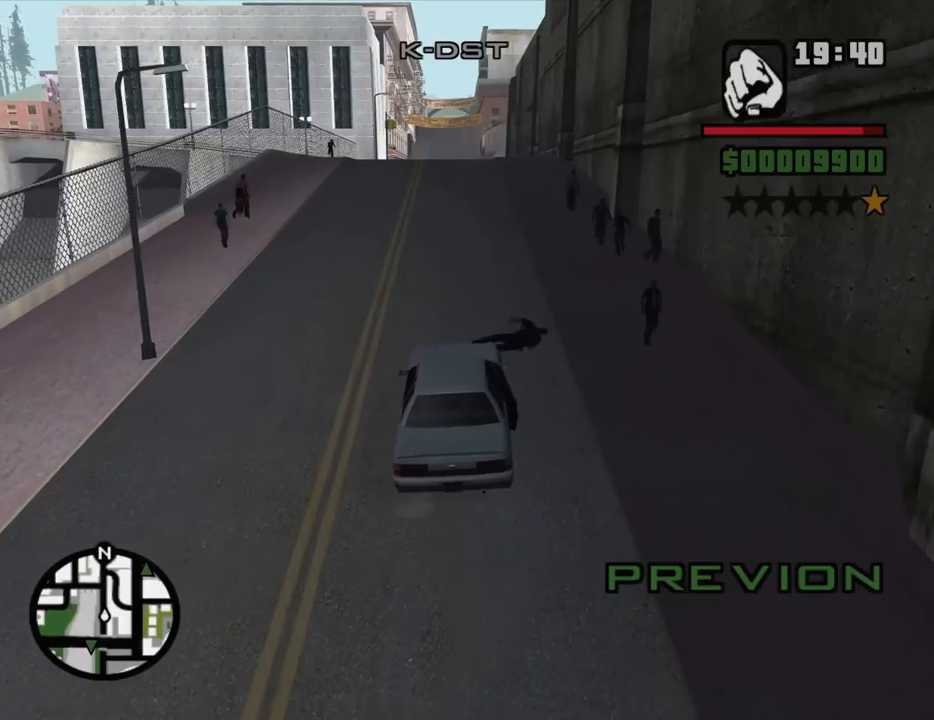
{"keys": ["w"], "mouse": [], "events": []}
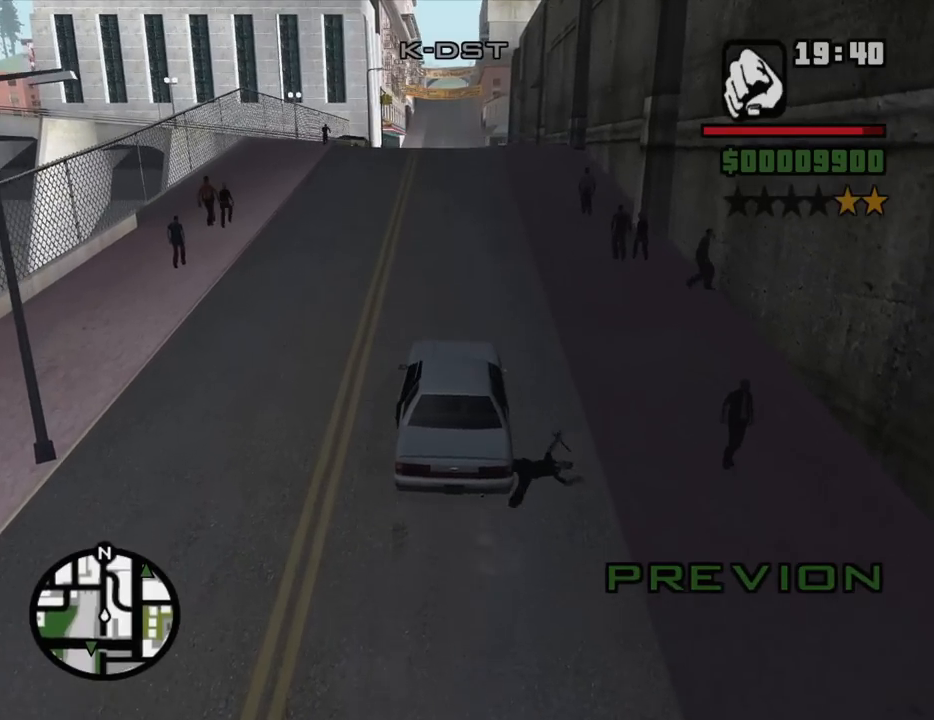
{"keys": ["w"], "mouse": [], "events": []}
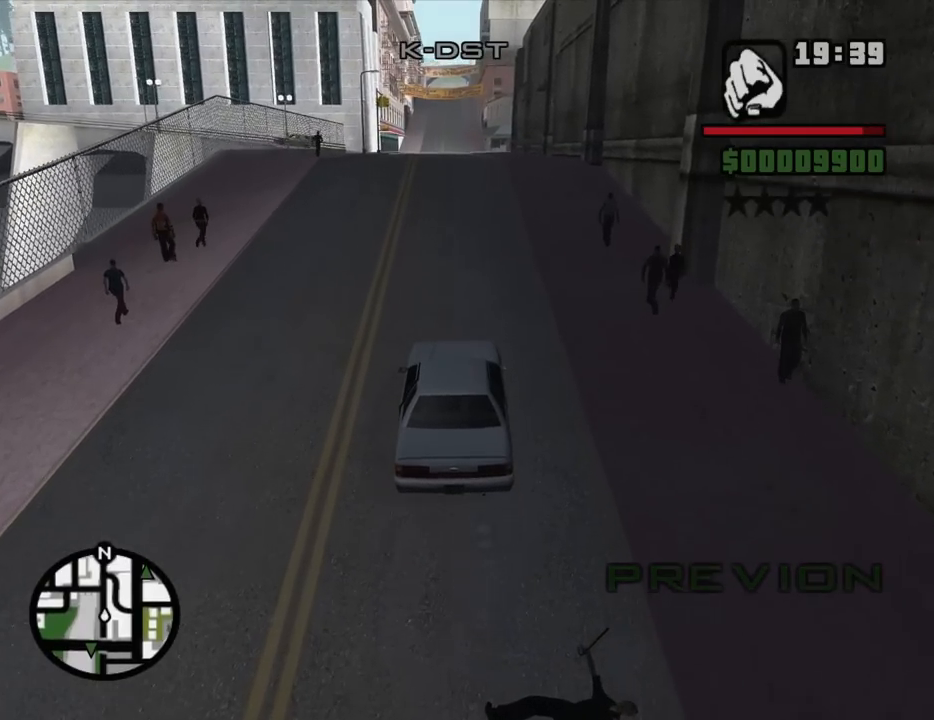
{"keys": ["w"], "mouse": [], "events": [[284, "a", "down"], [384, "a", "up"]]}
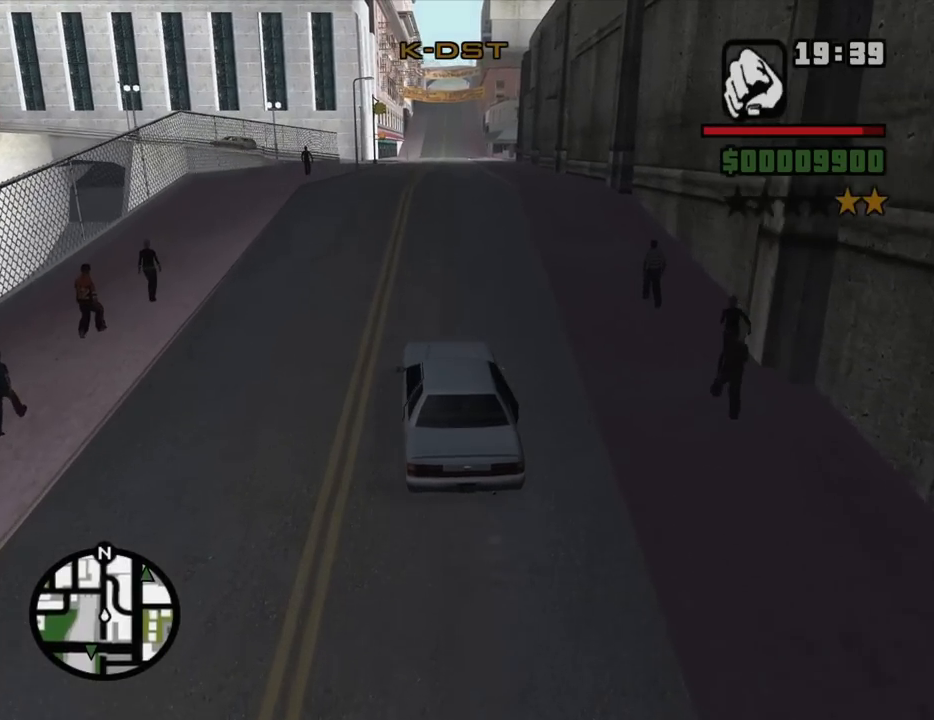
{"keys": ["w"], "mouse": [], "events": []}
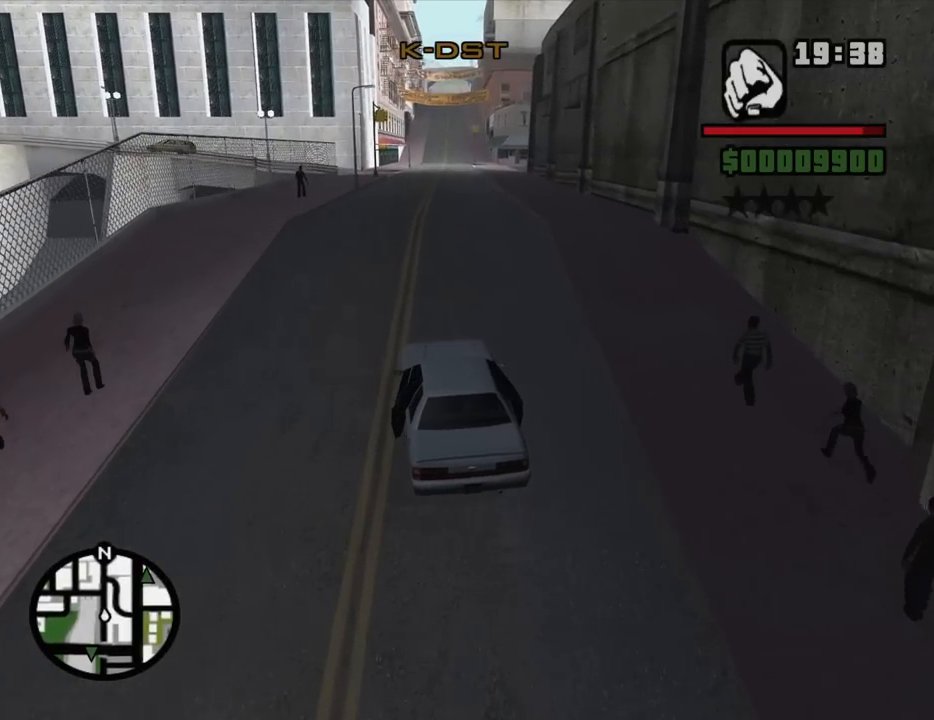
{"keys": ["w"], "mouse": [], "events": []}
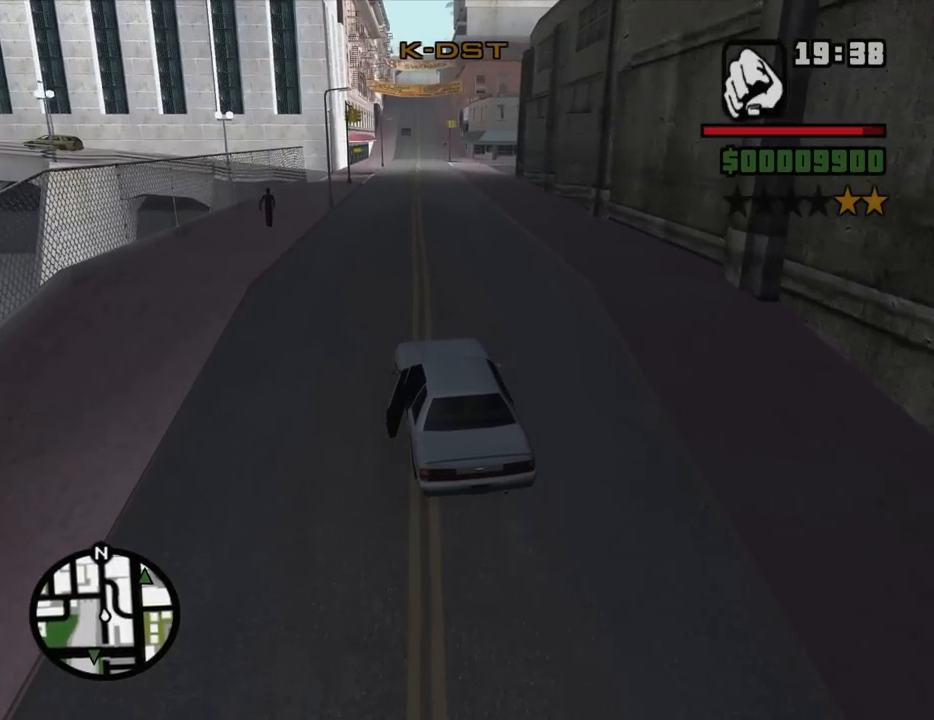
{"keys": ["w"], "mouse": [], "events": []}
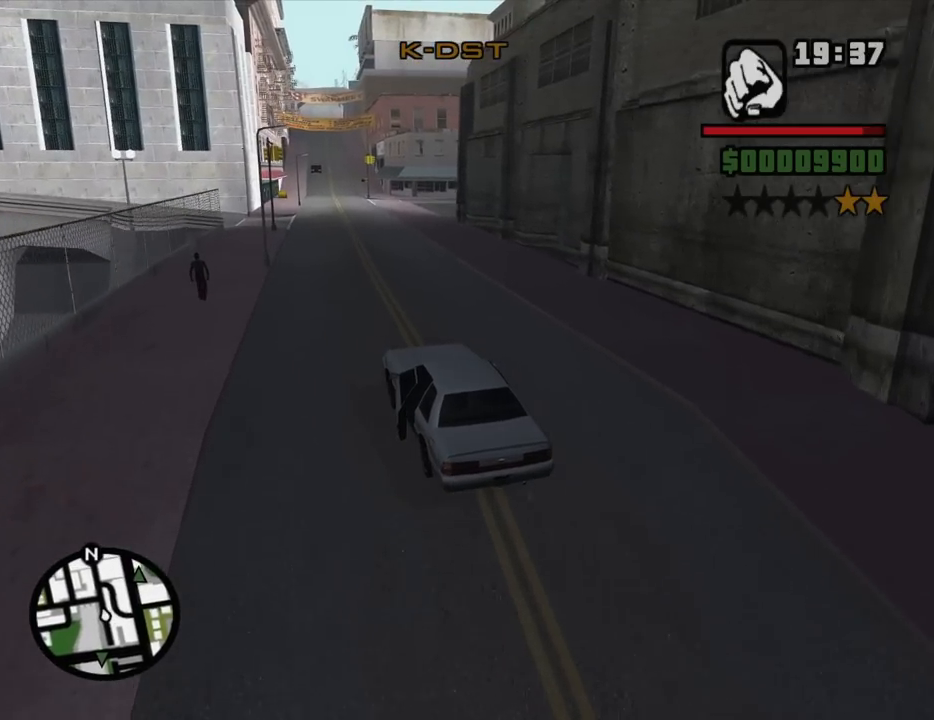
{"keys": ["w"], "mouse": [], "events": []}
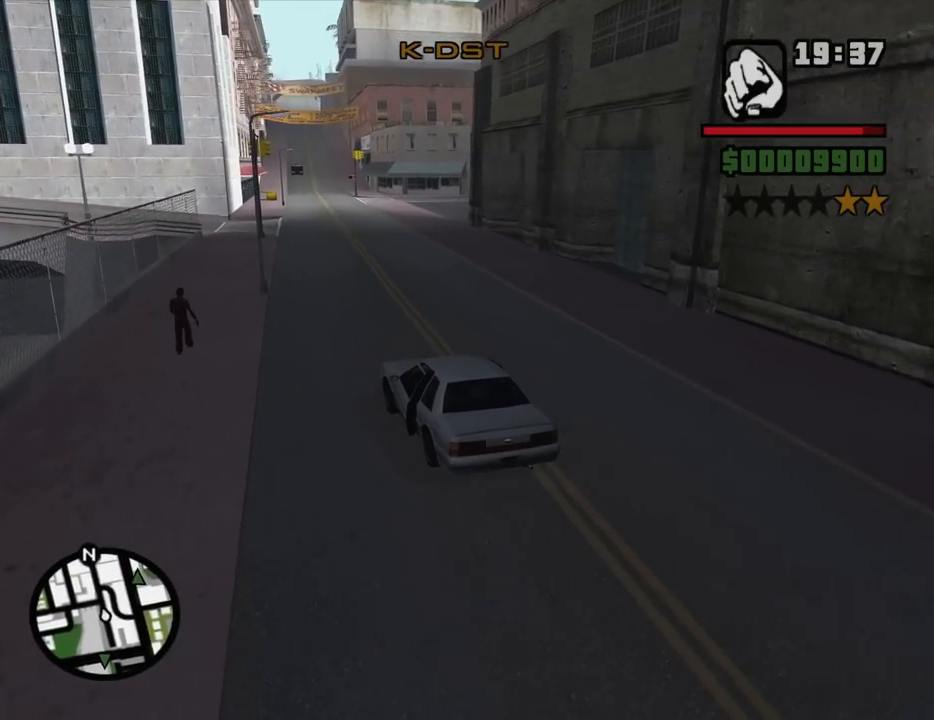
{"keys": ["w"], "mouse": [], "events": [[367, "d", "down"], [450, "d", "up"]]}
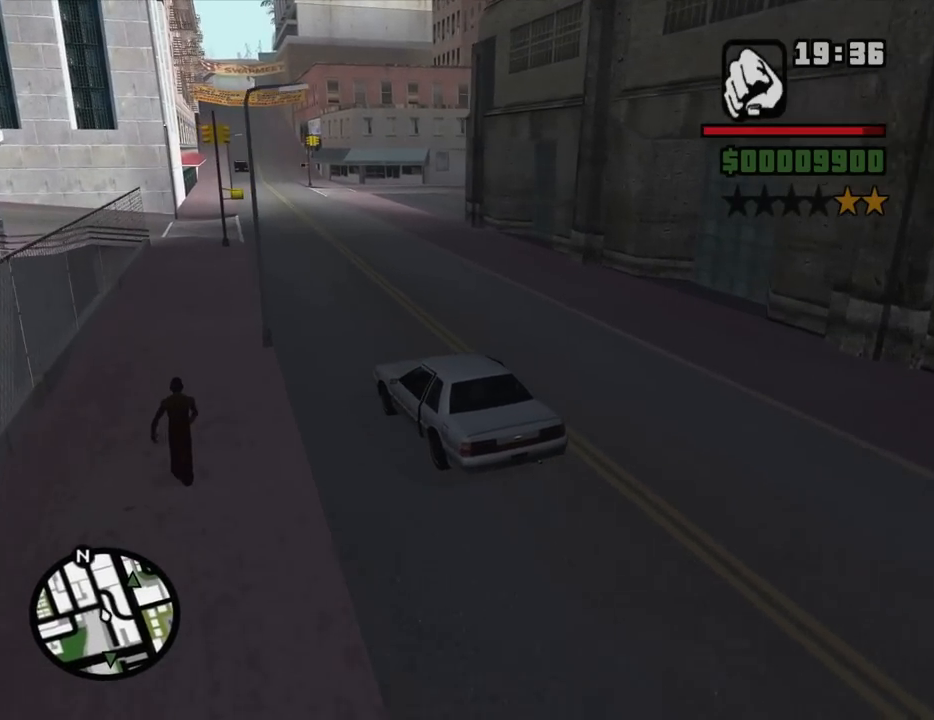
{"keys": ["d", "w"], "mouse": [], "events": [[234, "d", "down"]]}
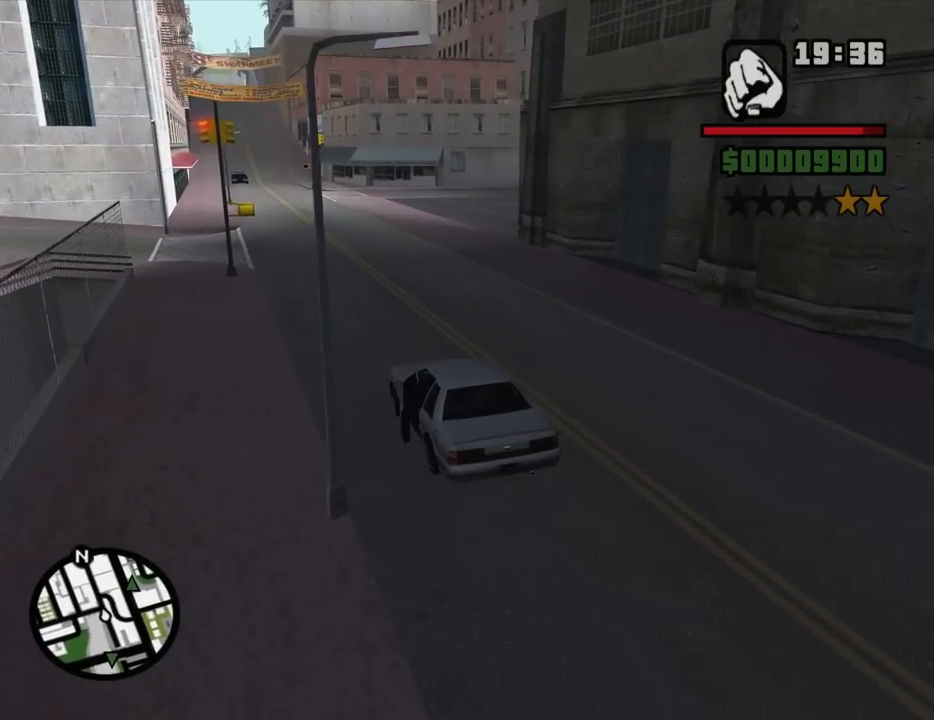
{"keys": ["d", "w"], "mouse": [], "events": [[67, "d", "up"], [200, "d", "down"], [350, "d", "up"], [434, "d", "down"]]}
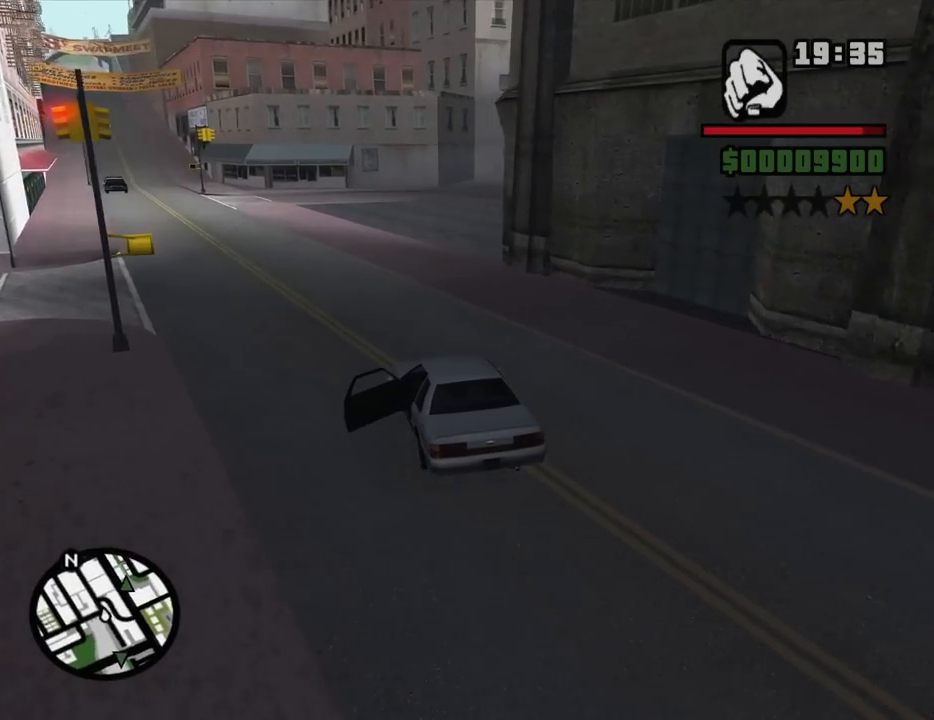
{"keys": ["w"], "mouse": [], "events": [[84, "d", "up"], [267, "d", "down"], [450, "d", "up"]]}
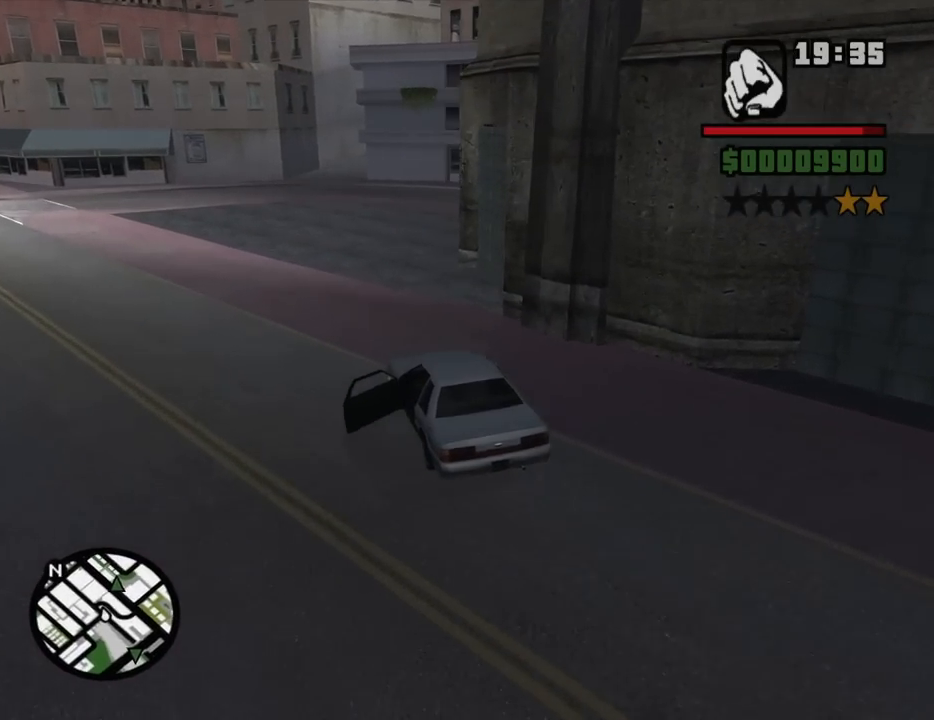
{"keys": ["d"], "mouse": [], "events": [[234, "d", "down"], [384, "w", "up"]]}
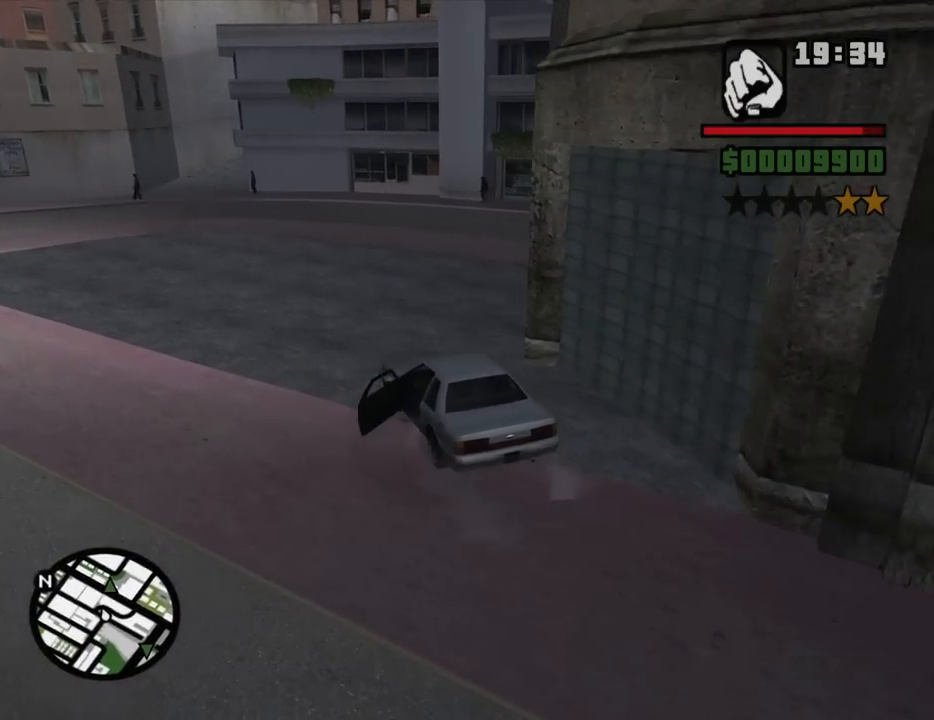
{"keys": ["d"], "mouse": [], "events": [[117, "space", "down"], [350, "space", "up"]]}
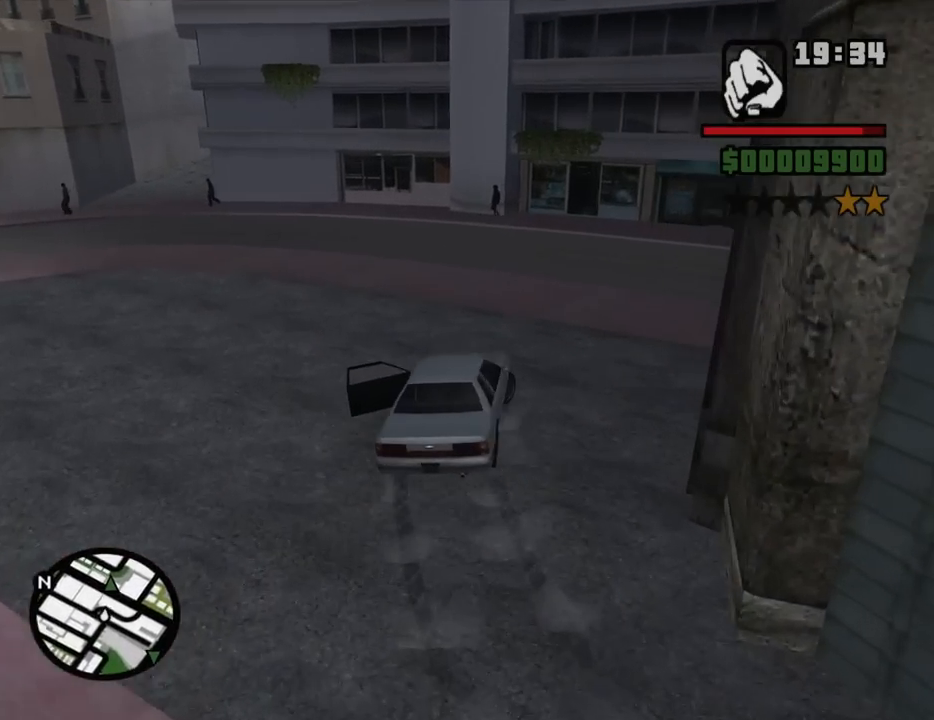
{"keys": ["d"], "mouse": [], "events": []}
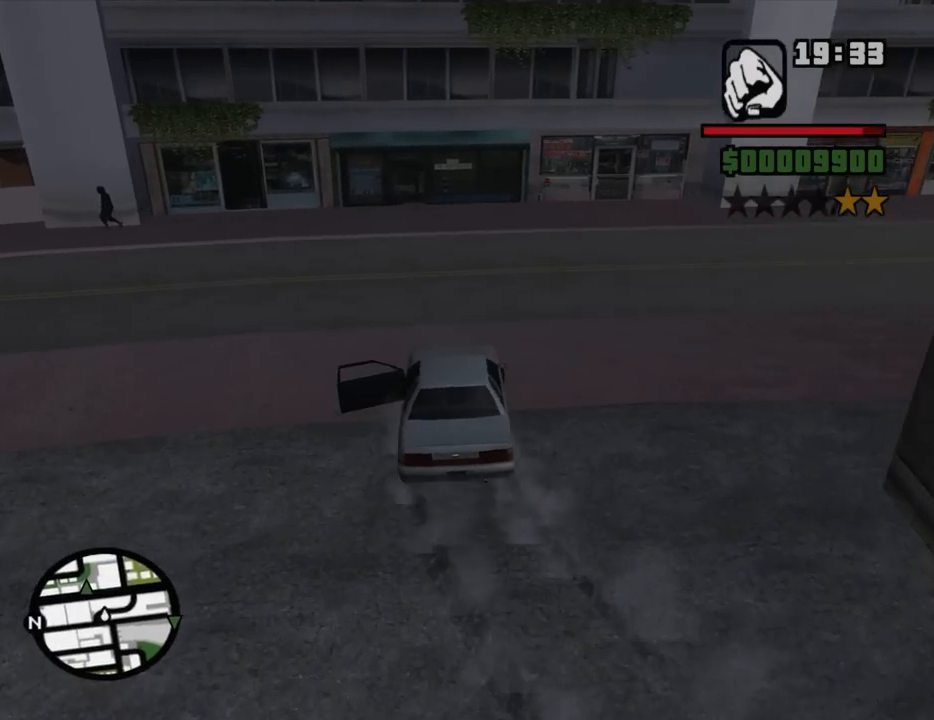
{"keys": ["d", "w"], "mouse": [], "events": [[234, "w", "down"]]}
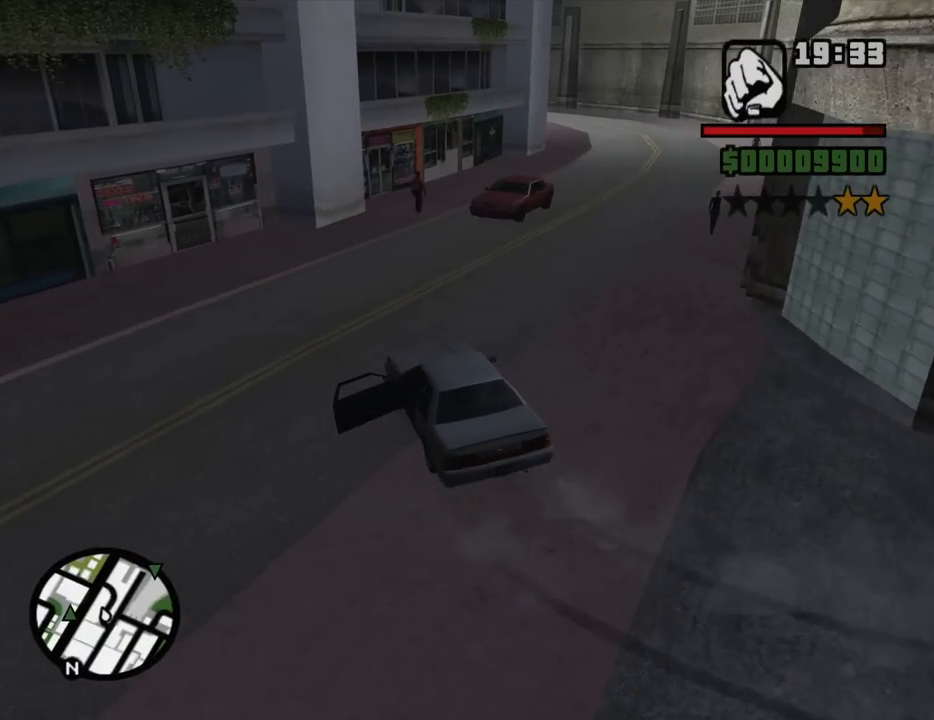
{"keys": ["a", "w"], "mouse": [], "events": [[400, "d", "up"], [434, "a", "down"]]}